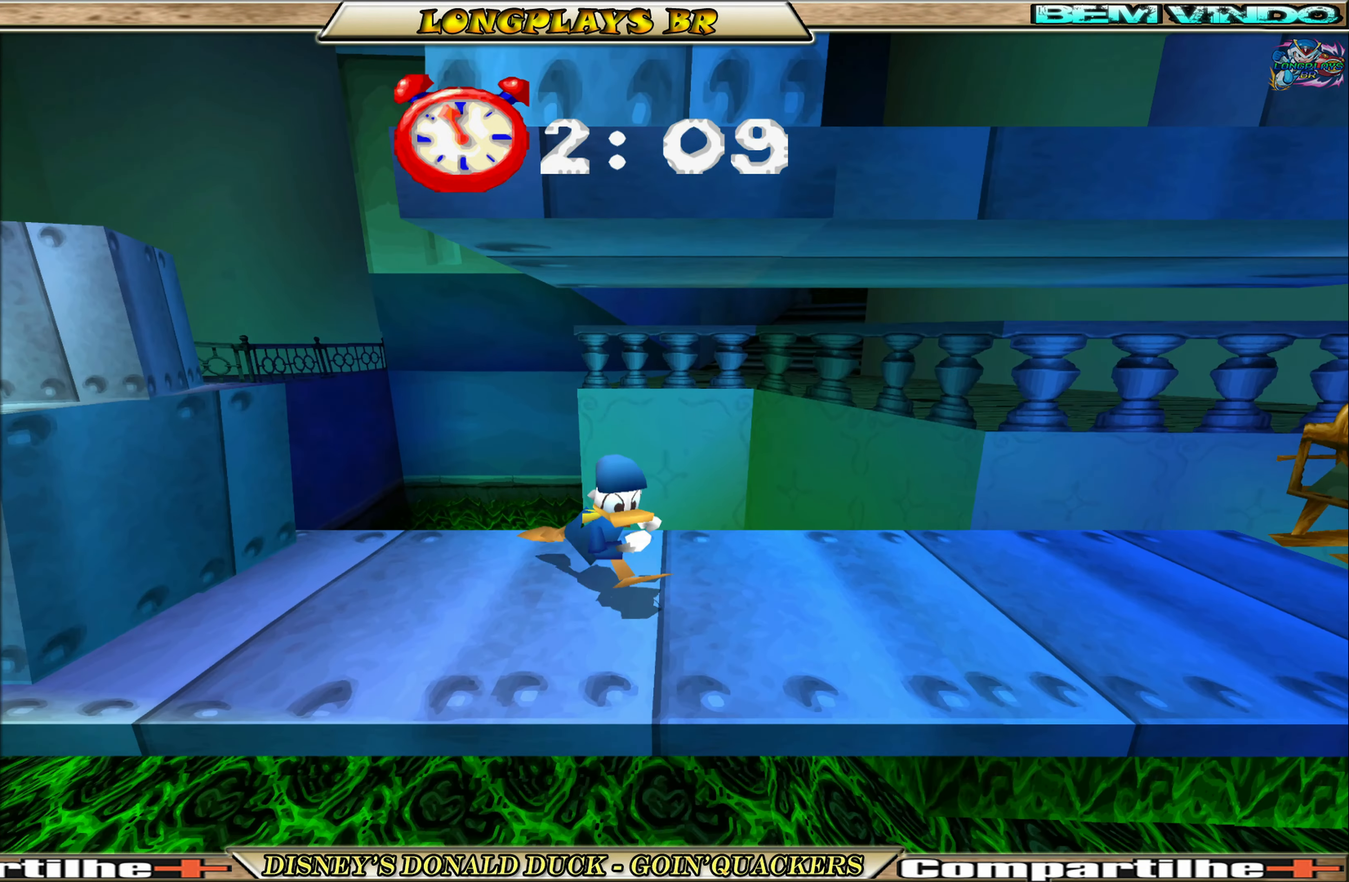
Gameplay with a controller (Xbox layout); each line is a JSON object with the inputs held at the frame after it. "events" lists button and stick changes between this image and that frame as [ms after this image, input, new state], when the widget could be followed in between. Not read: L3 R3 right_stick.
{"buttons": ["A", "DPAD_UP", "DPAD_LEFT"], "left_stick": "center", "events": [[266, "A", "down"], [333, "DPAD_UP", "down"]]}
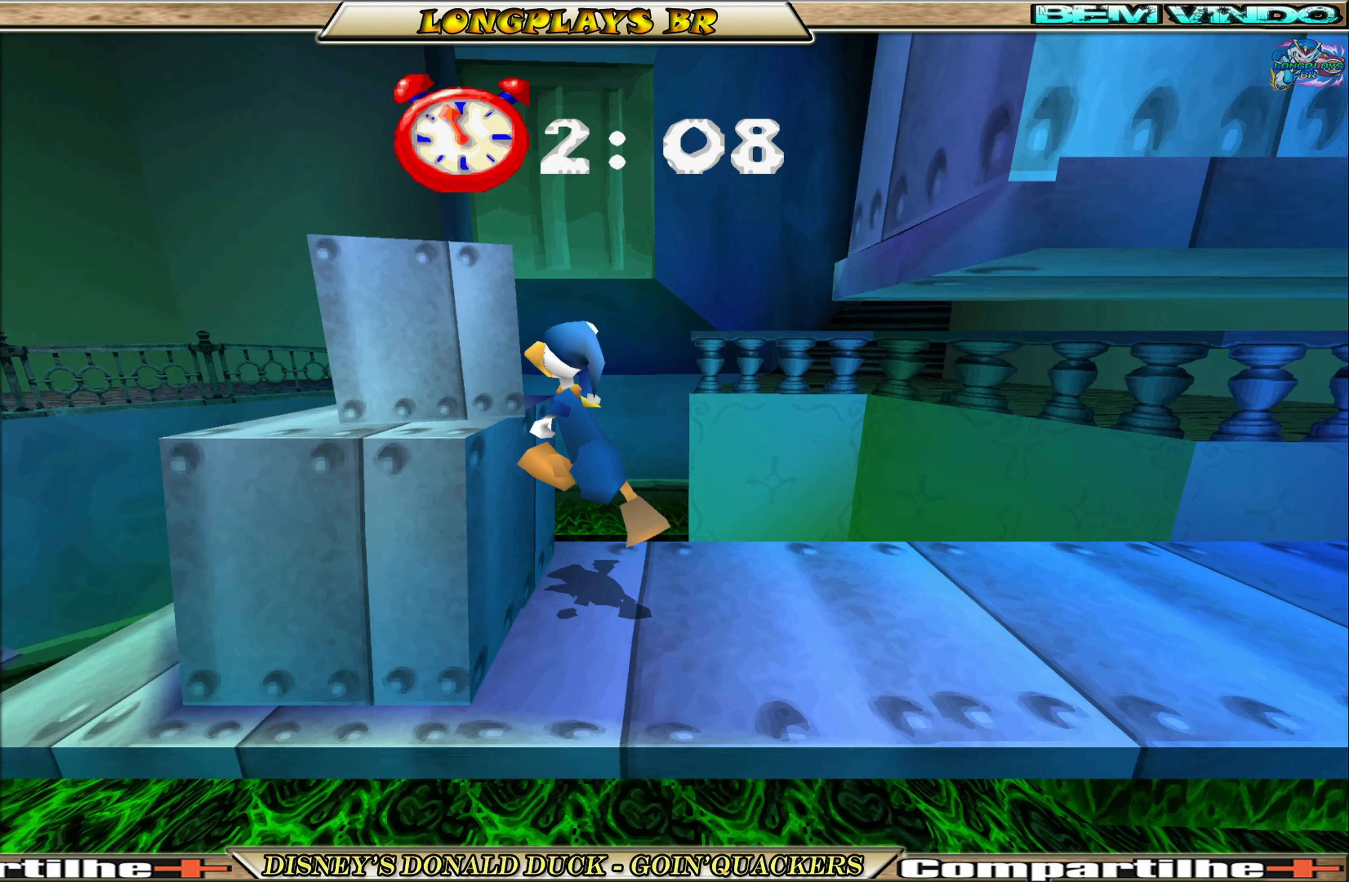
{"buttons": ["DPAD_LEFT"], "left_stick": "center", "events": [[16, "A", "up"], [83, "A", "down"], [433, "A", "up"], [466, "DPAD_UP", "up"]]}
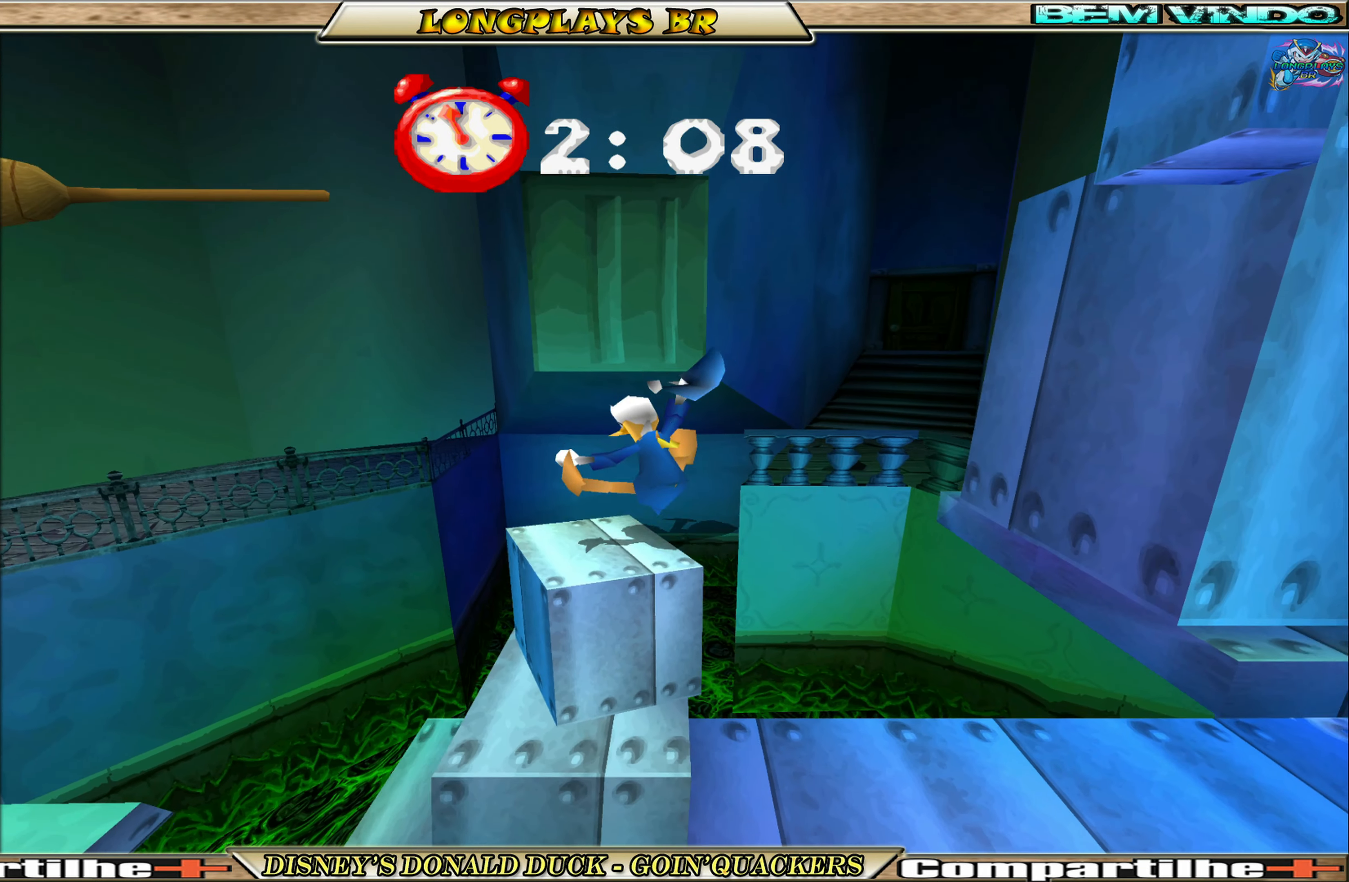
{"buttons": [], "left_stick": "center", "events": [[33, "DPAD_LEFT", "up"], [150, "DPAD_RIGHT", "down"], [250, "DPAD_RIGHT", "up"]]}
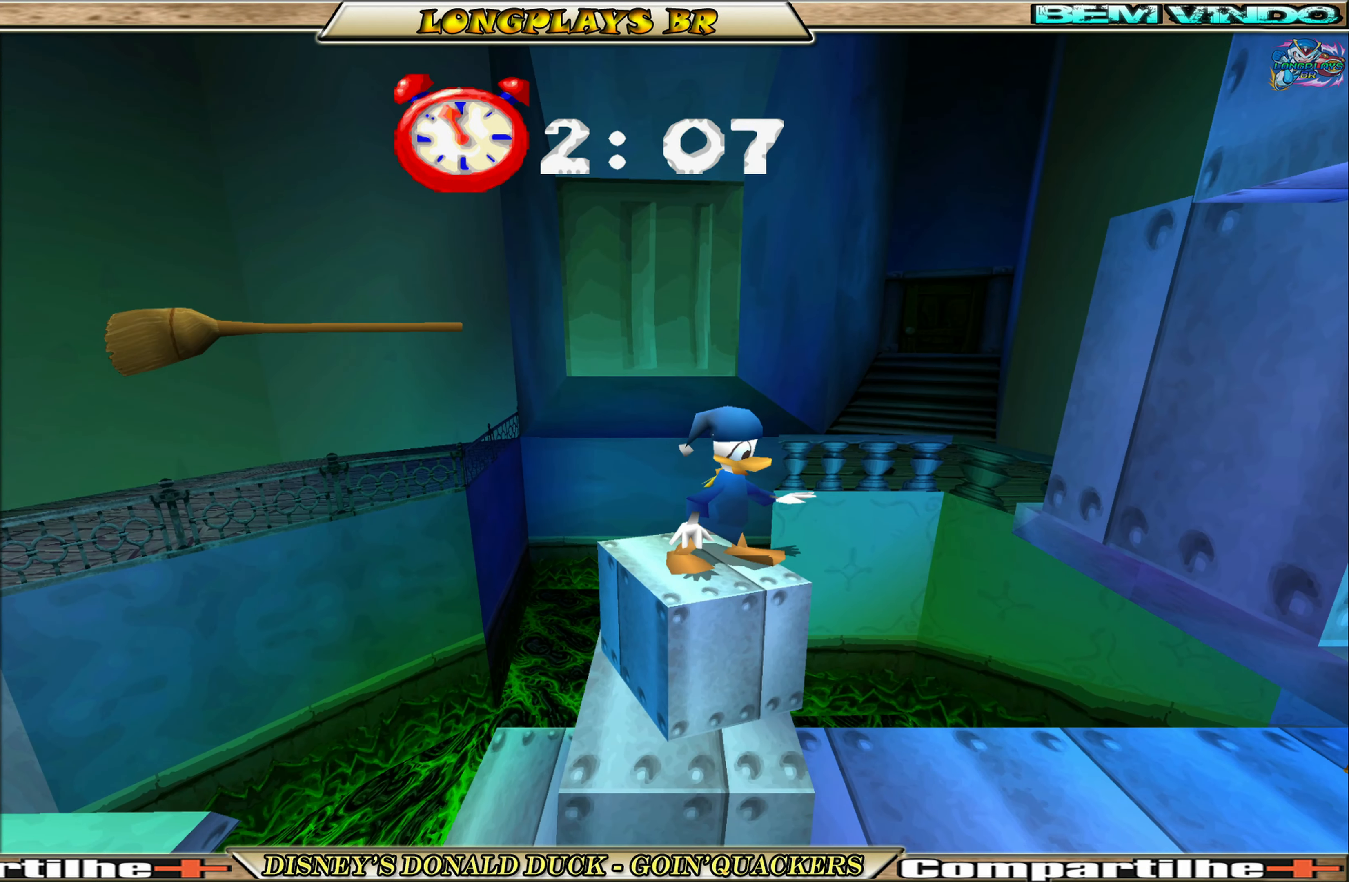
{"buttons": [], "left_stick": "center", "events": []}
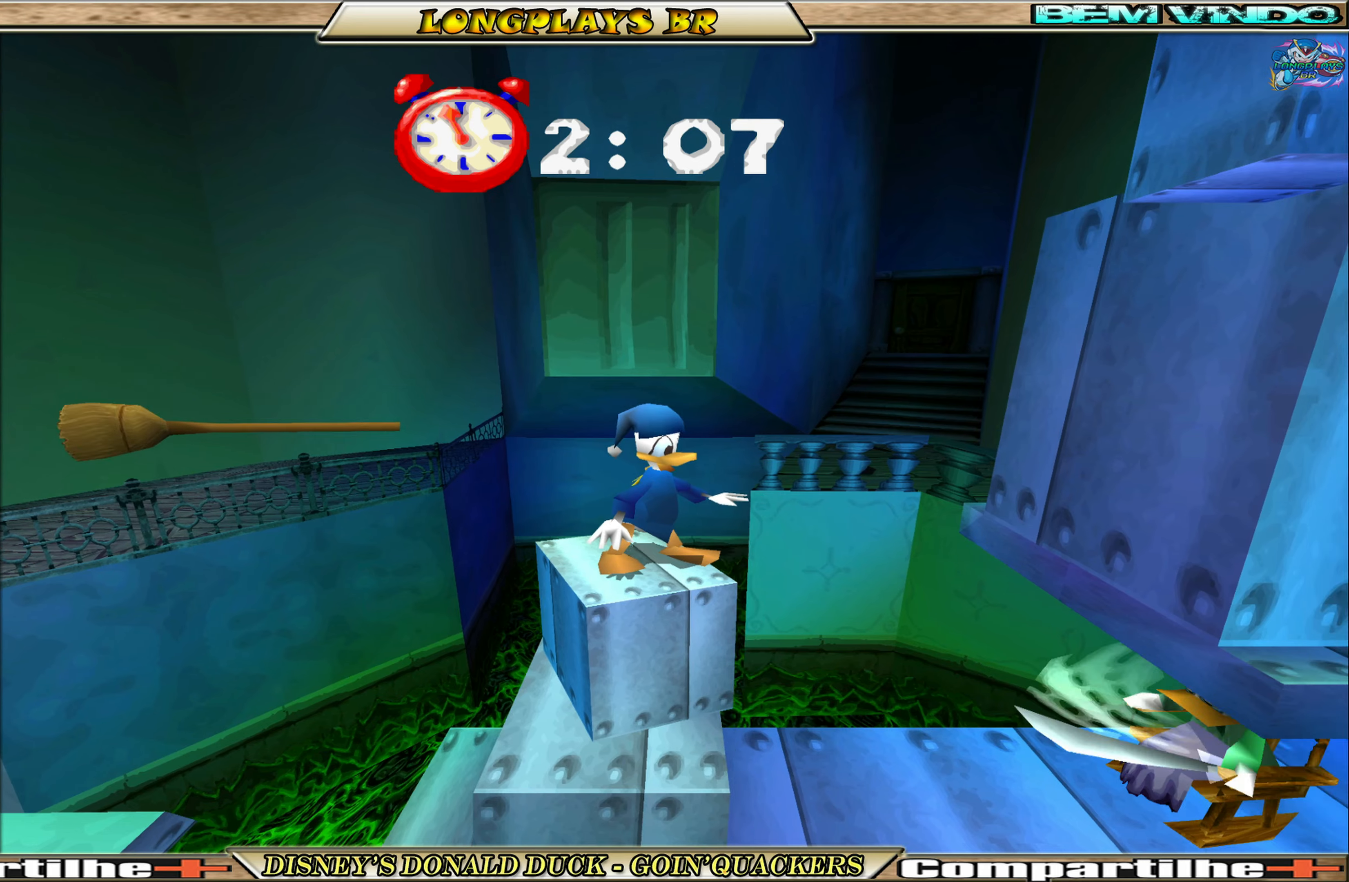
{"buttons": [], "left_stick": "center", "events": []}
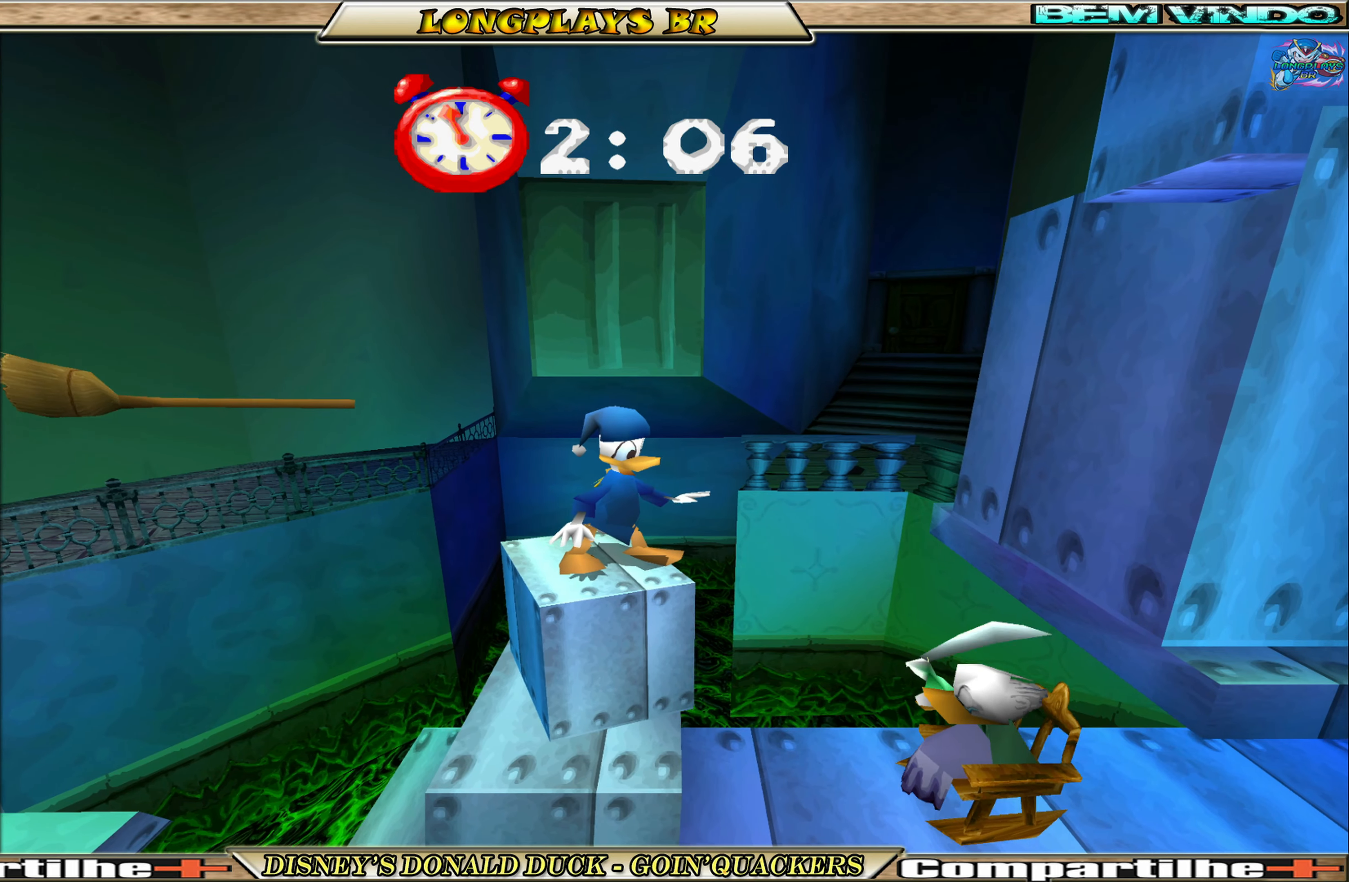
{"buttons": [], "left_stick": "center", "events": []}
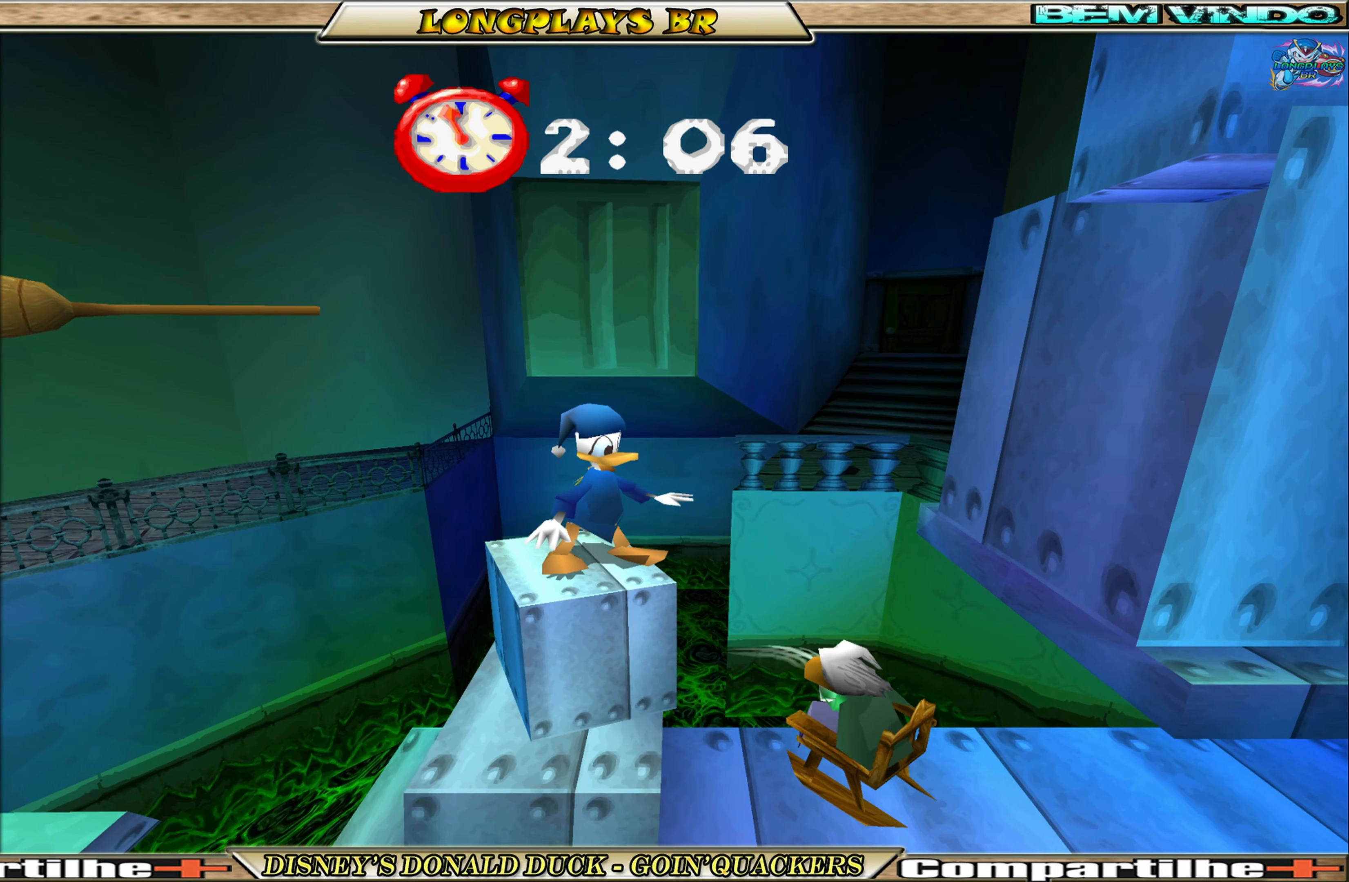
{"buttons": [], "left_stick": "center", "events": [[133, "DPAD_RIGHT", "down"], [350, "DPAD_RIGHT", "up"]]}
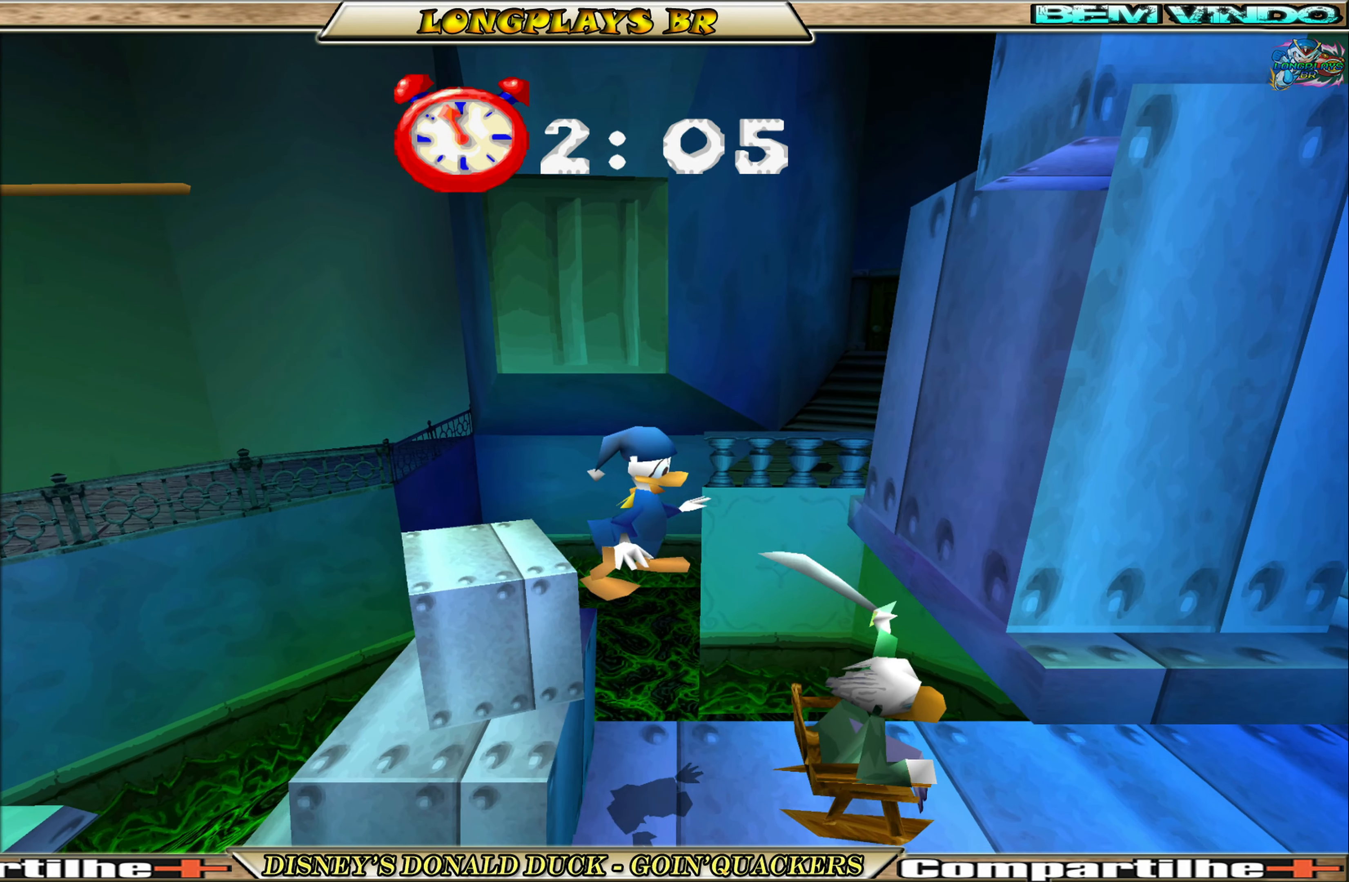
{"buttons": ["DPAD_RIGHT"], "left_stick": "center", "events": [[183, "DPAD_RIGHT", "down"]]}
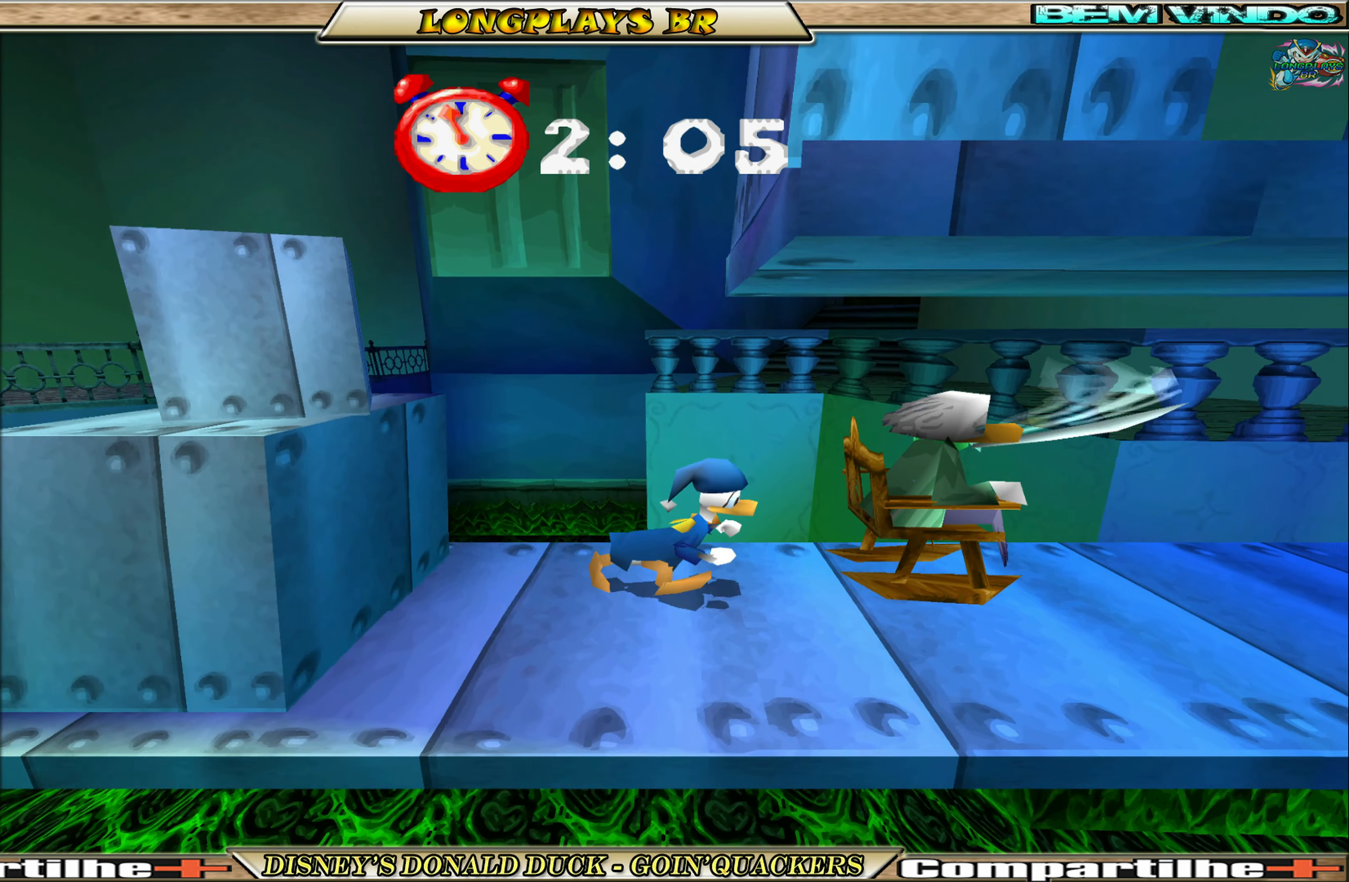
{"buttons": ["DPAD_RIGHT"], "left_stick": "center", "events": [[100, "X", "down"], [250, "X", "up"], [283, "X", "down"], [400, "X", "up"]]}
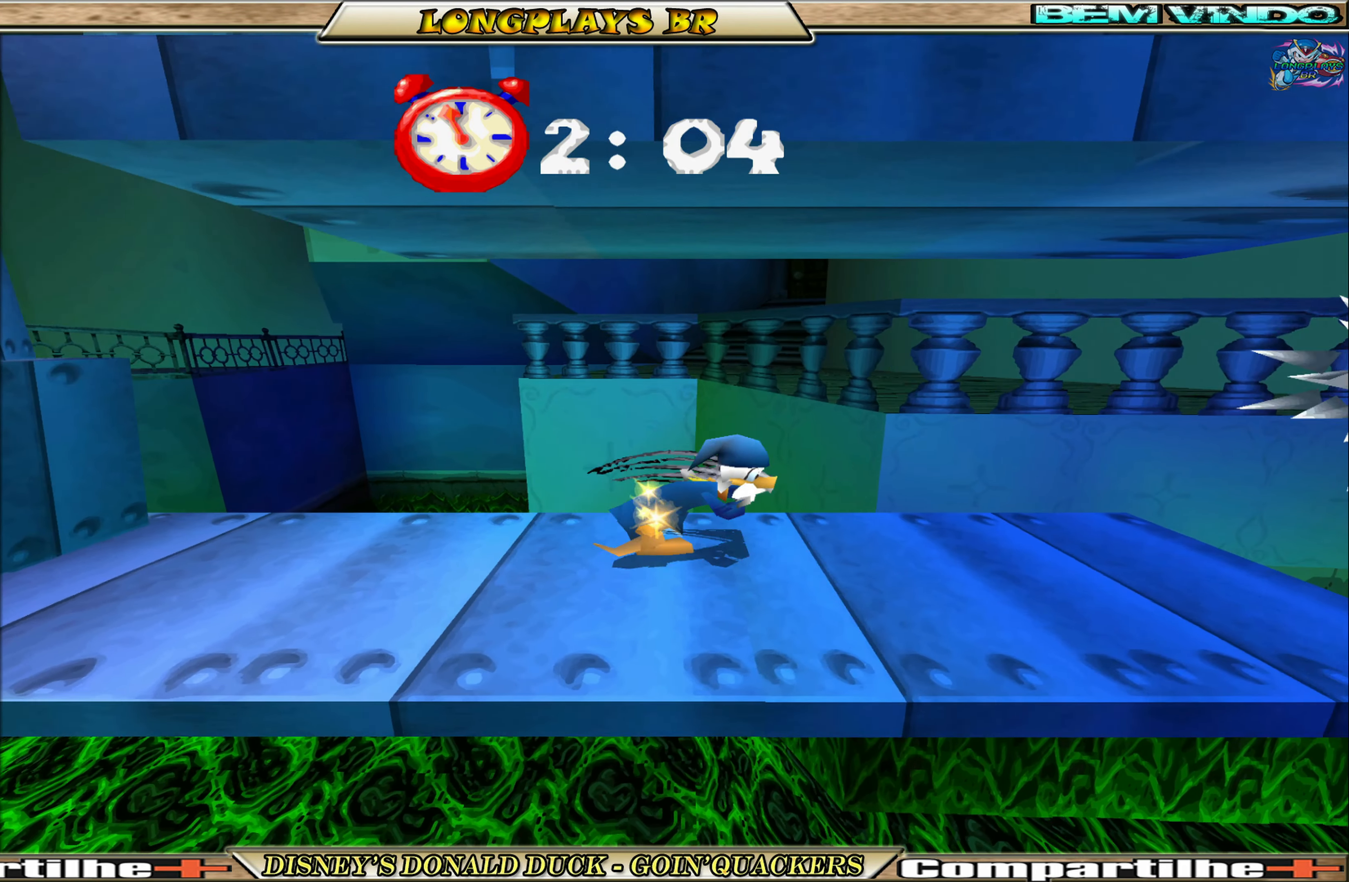
{"buttons": [], "left_stick": "center", "events": [[367, "DPAD_RIGHT", "up"]]}
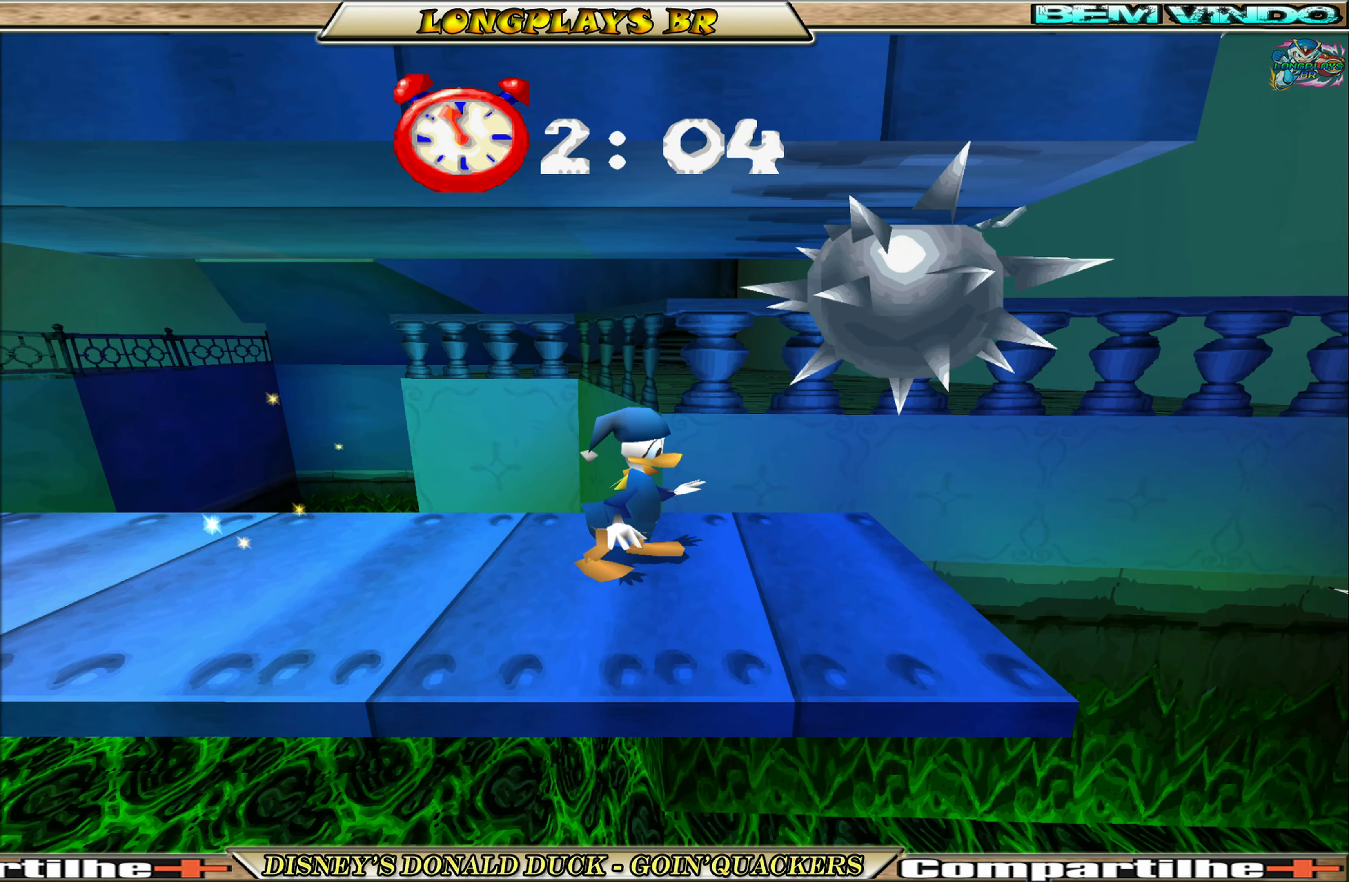
{"buttons": ["DPAD_RIGHT"], "left_stick": "center", "events": [[350, "DPAD_RIGHT", "down"]]}
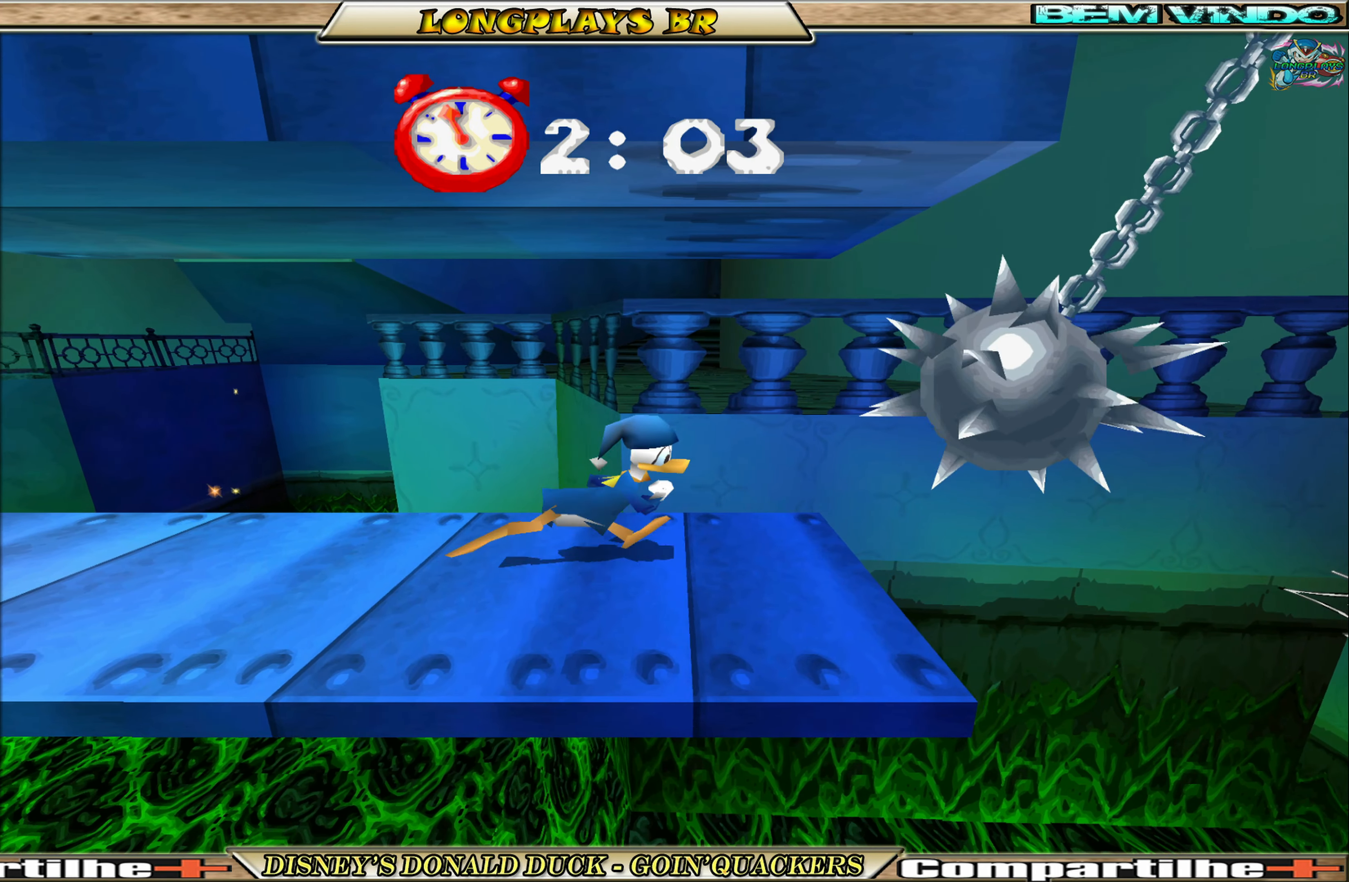
{"buttons": [], "left_stick": "center", "events": [[83, "DPAD_RIGHT", "up"], [283, "DPAD_RIGHT", "down"], [383, "DPAD_RIGHT", "up"]]}
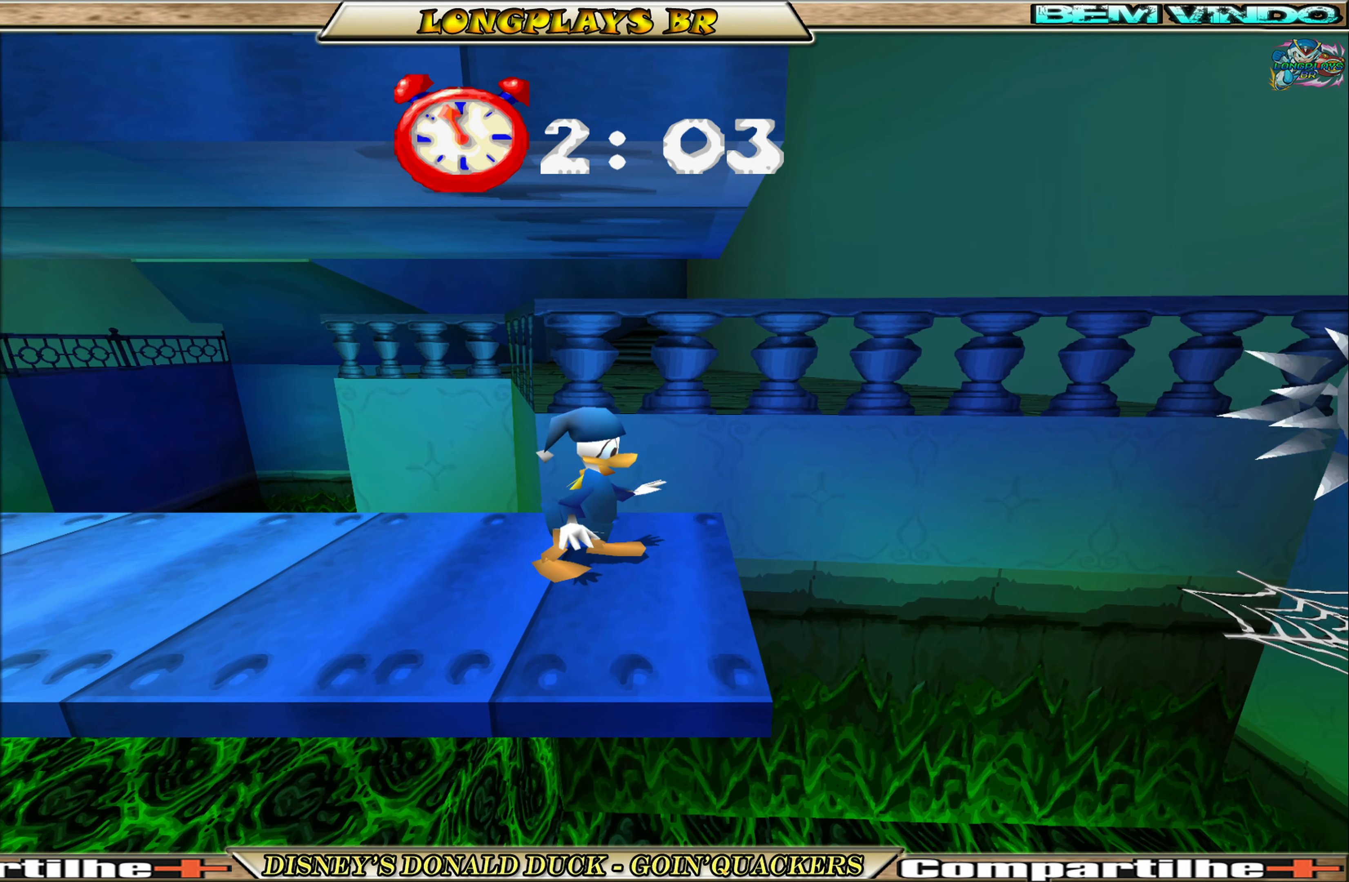
{"buttons": [], "left_stick": "center", "events": []}
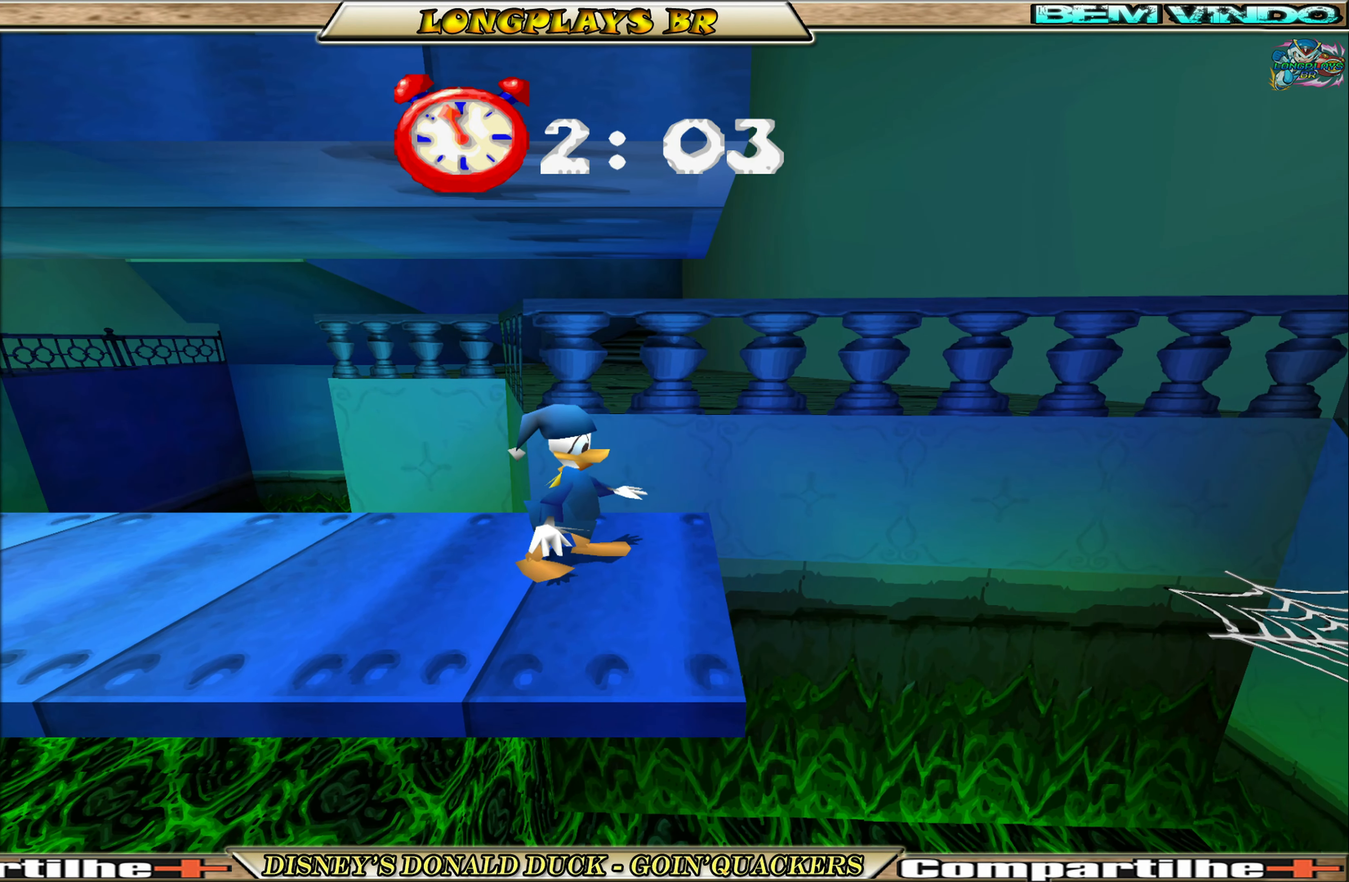
{"buttons": ["A", "DPAD_RIGHT"], "left_stick": "center", "events": [[167, "DPAD_RIGHT", "down"], [333, "A", "down"]]}
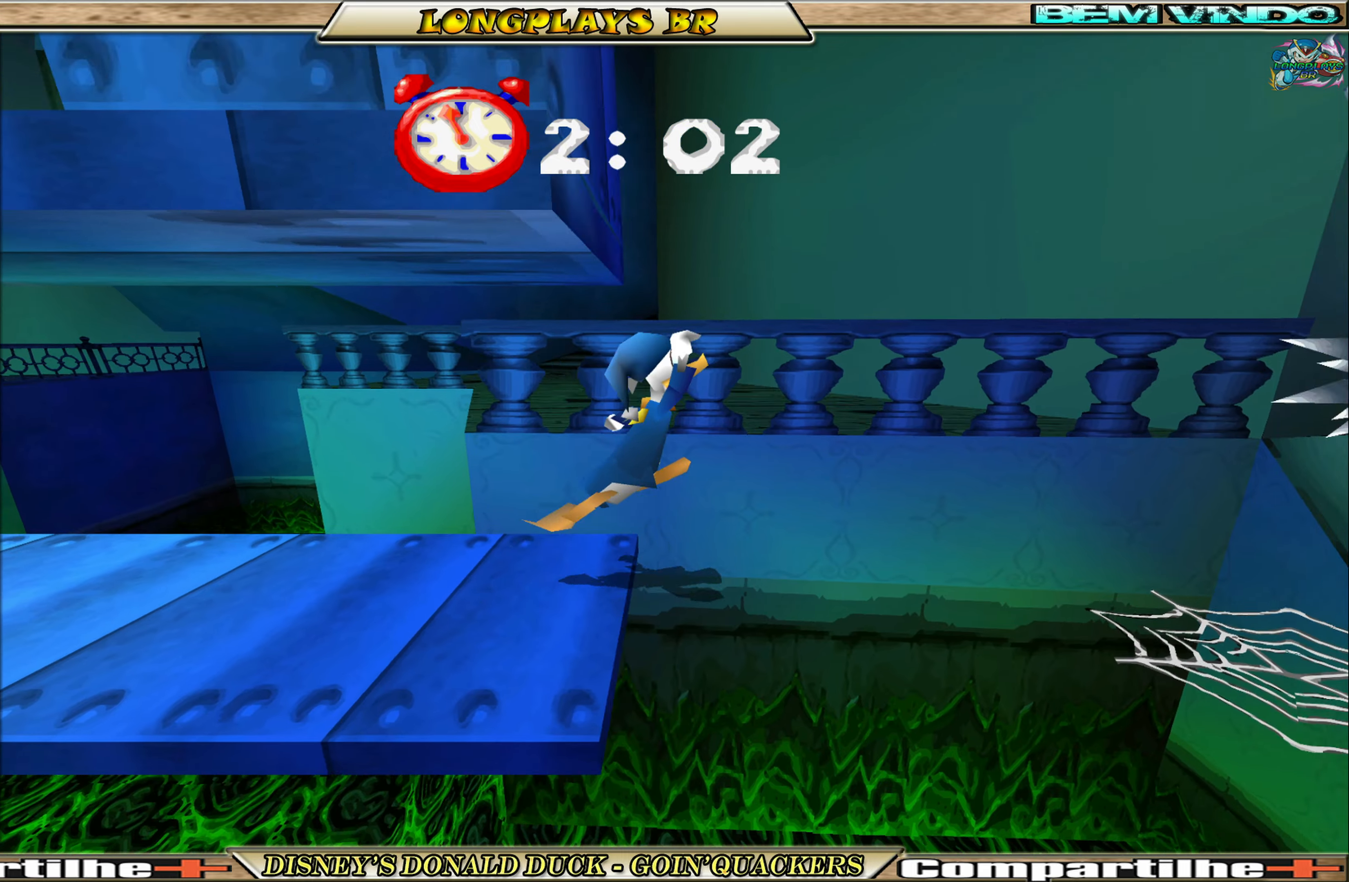
{"buttons": ["A", "DPAD_RIGHT"], "left_stick": "center", "events": [[184, "A", "up"], [217, "A", "down"]]}
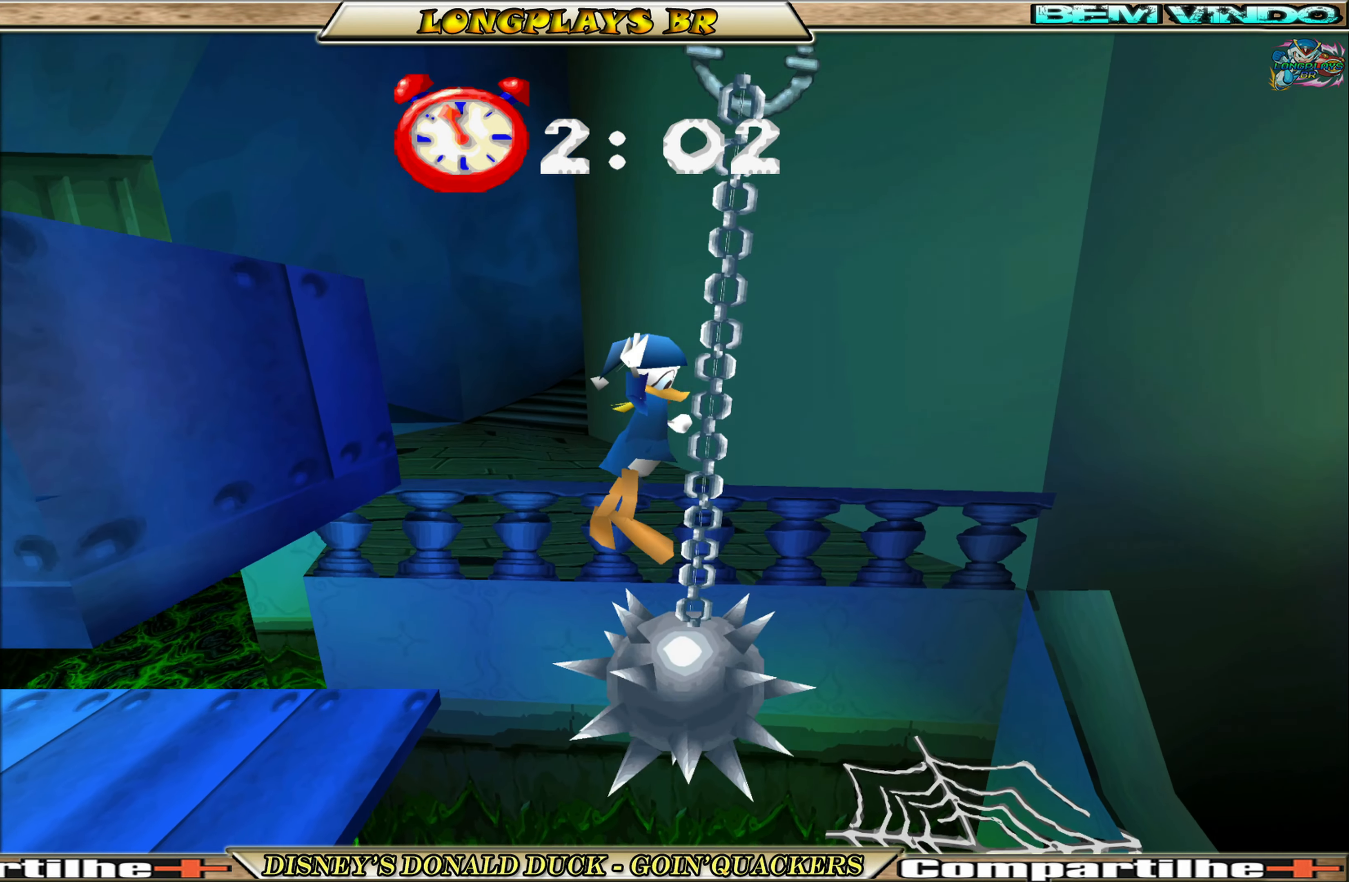
{"buttons": ["DPAD_RIGHT"], "left_stick": "center", "events": [[17, "A", "up"]]}
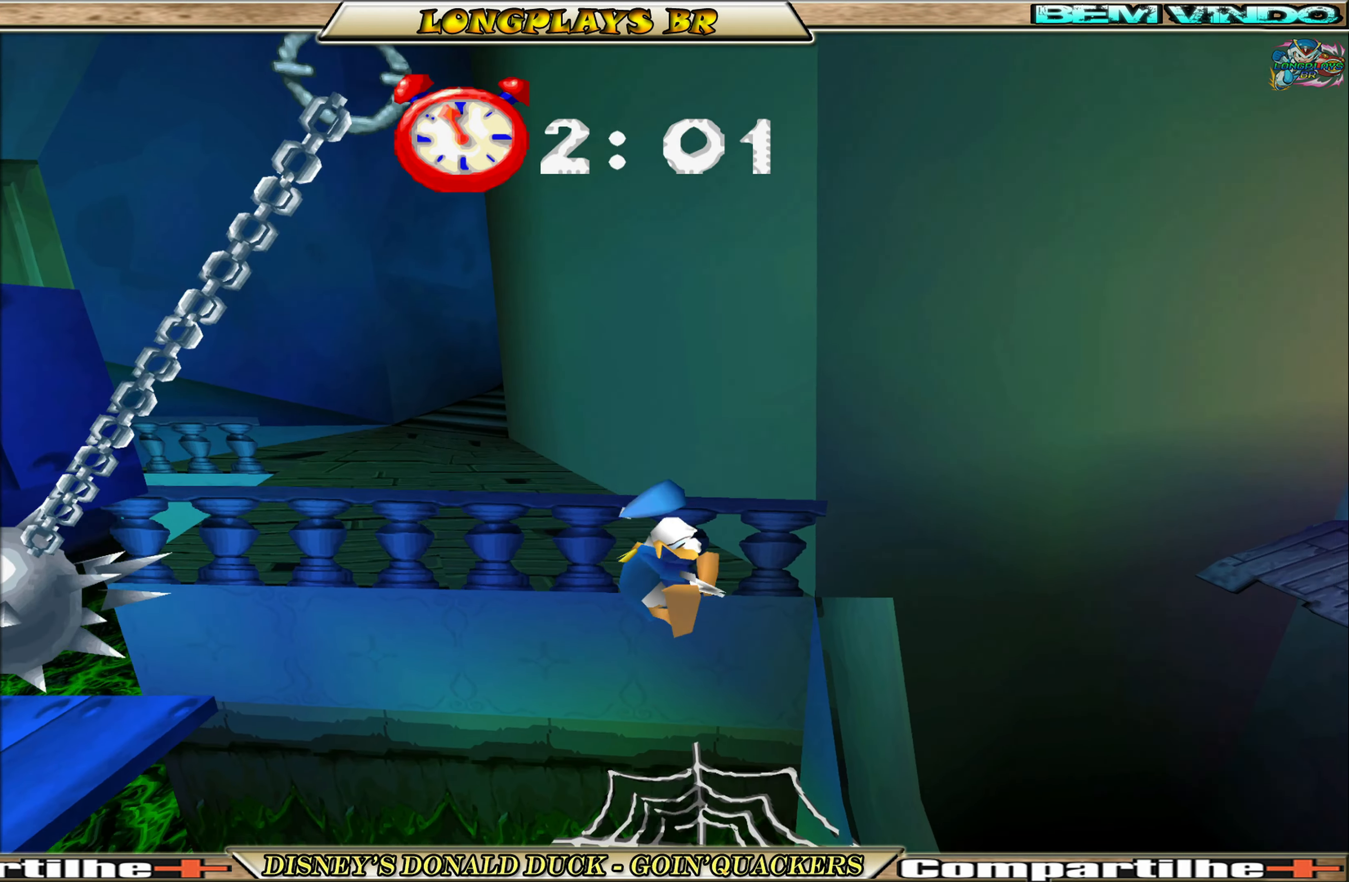
{"buttons": ["DPAD_RIGHT"], "left_stick": "center", "events": []}
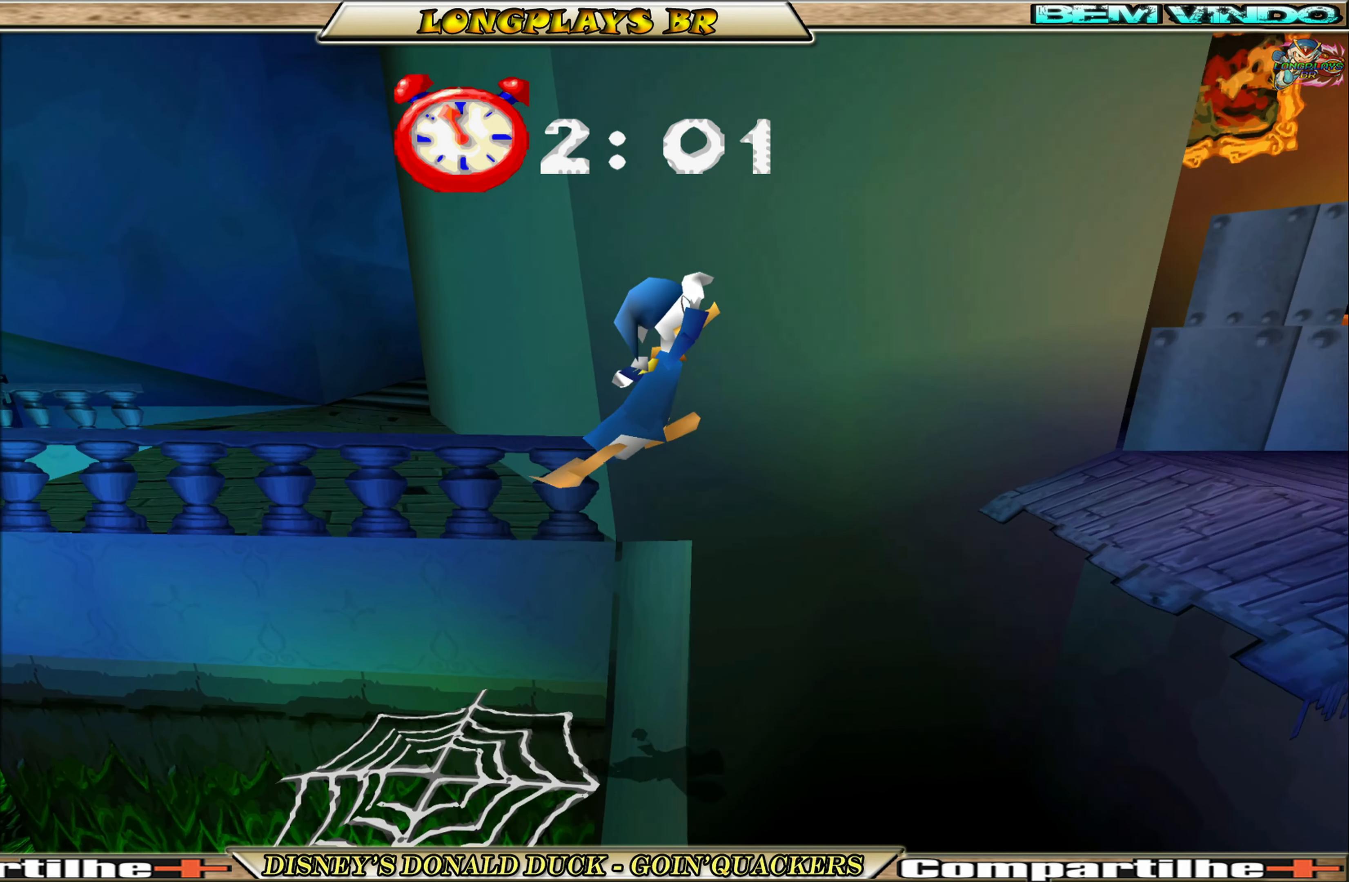
{"buttons": ["DPAD_RIGHT"], "left_stick": "center", "events": [[100, "A", "down"], [384, "A", "up"]]}
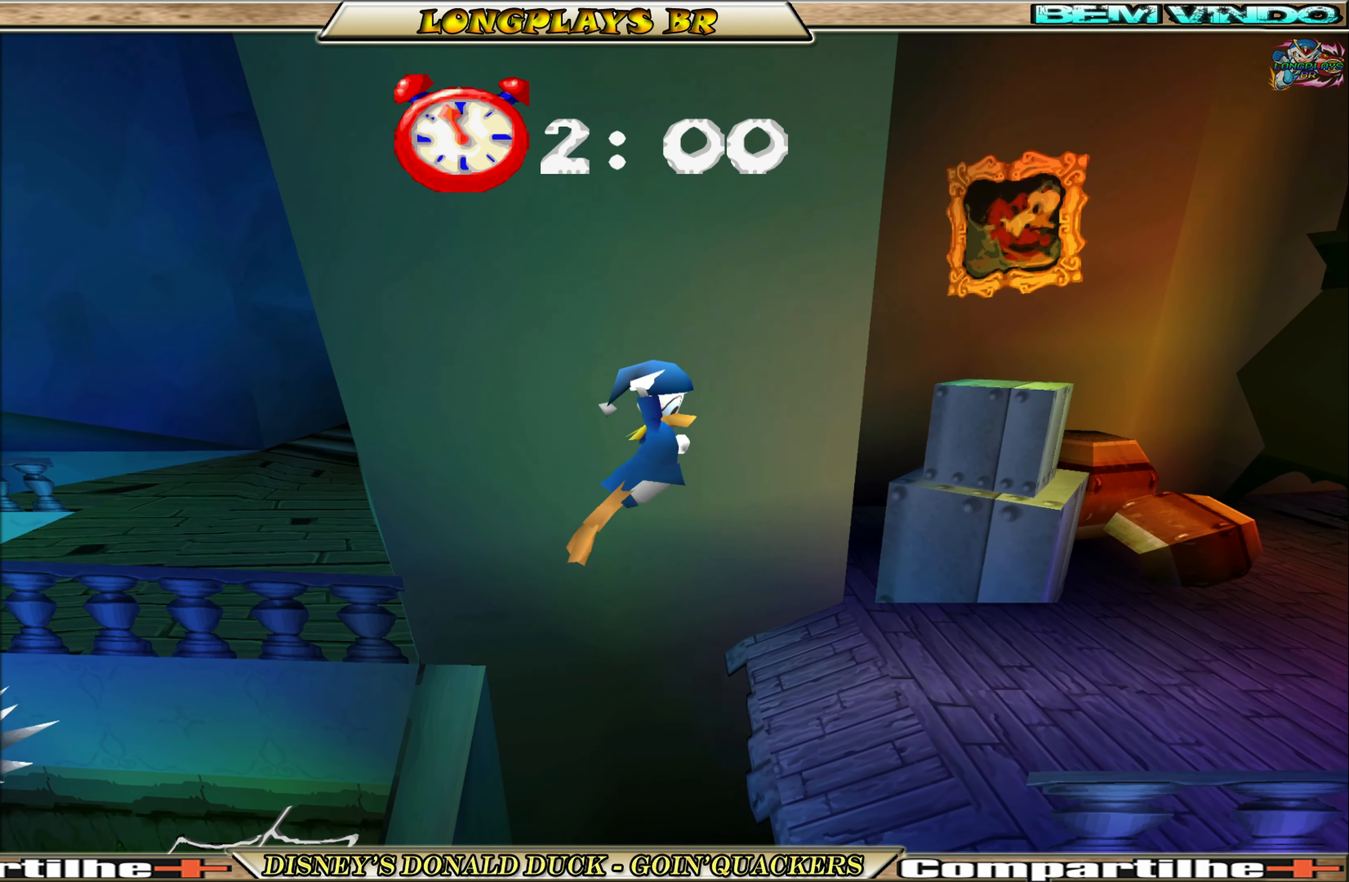
{"buttons": ["DPAD_RIGHT"], "left_stick": "center", "events": []}
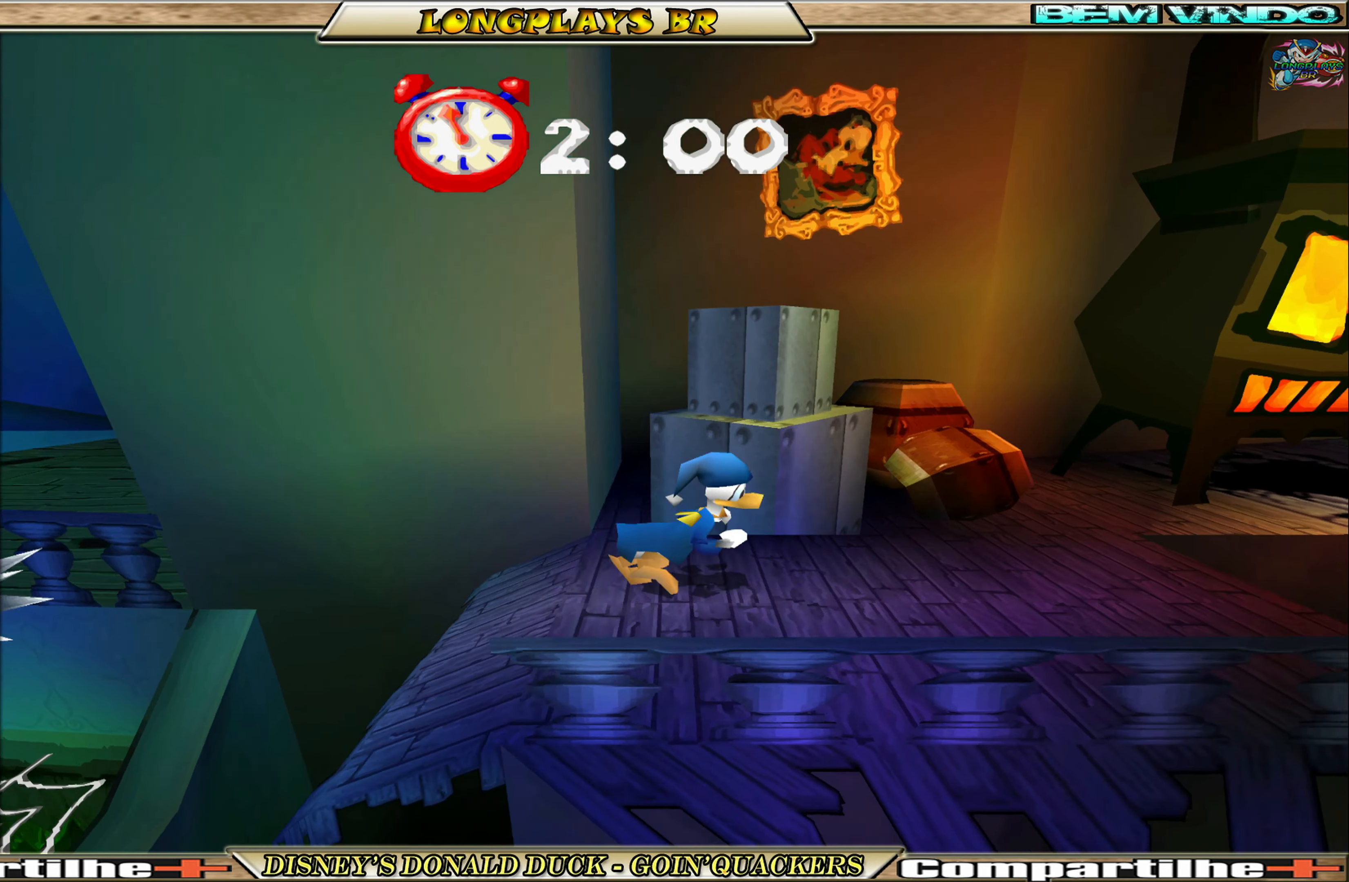
{"buttons": ["DPAD_RIGHT"], "left_stick": "center", "events": []}
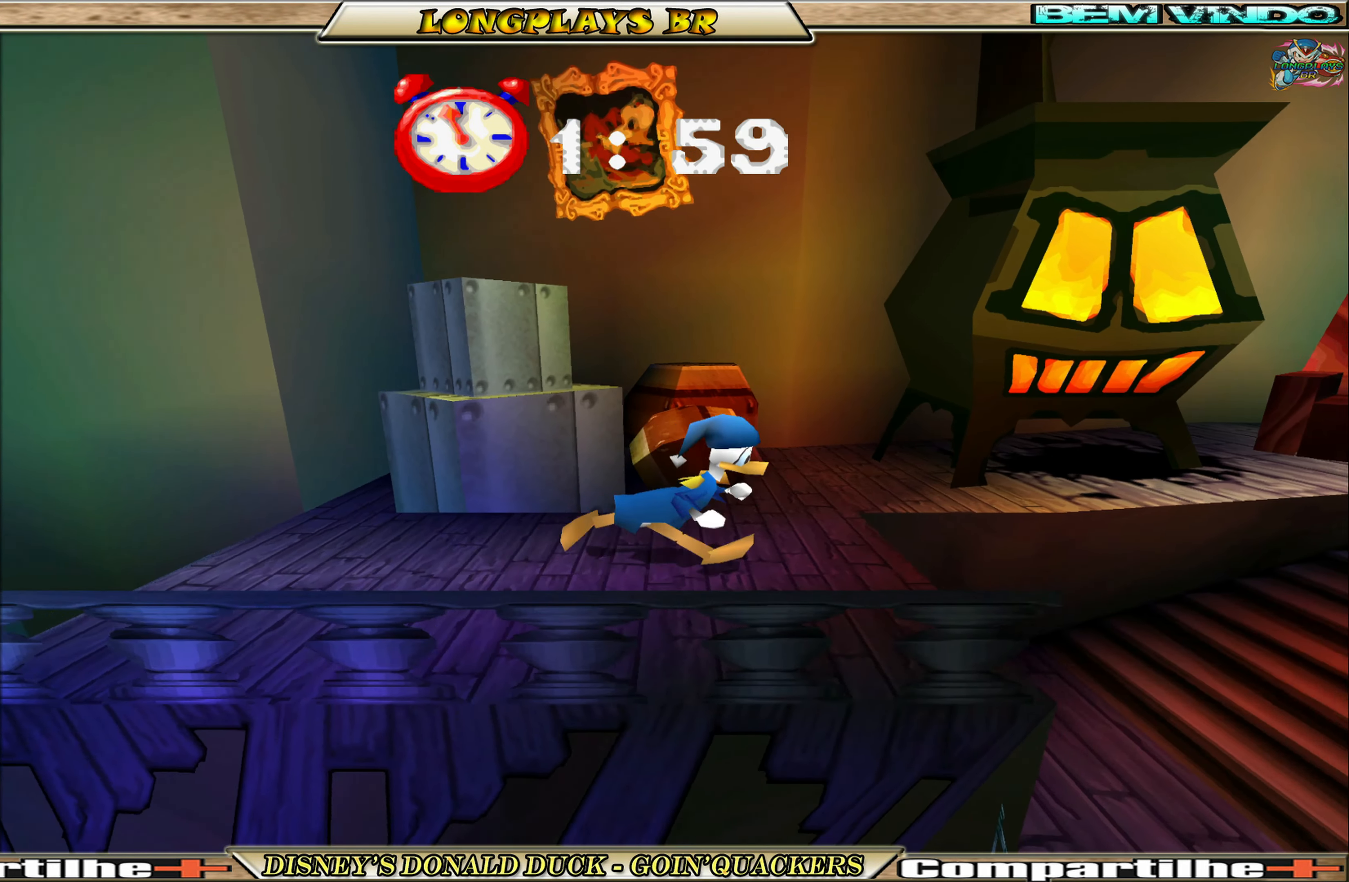
{"buttons": ["DPAD_LEFT"], "left_stick": "center", "events": [[117, "A", "down"], [400, "DPAD_RIGHT", "up"], [417, "A", "up"], [434, "DPAD_LEFT", "down"]]}
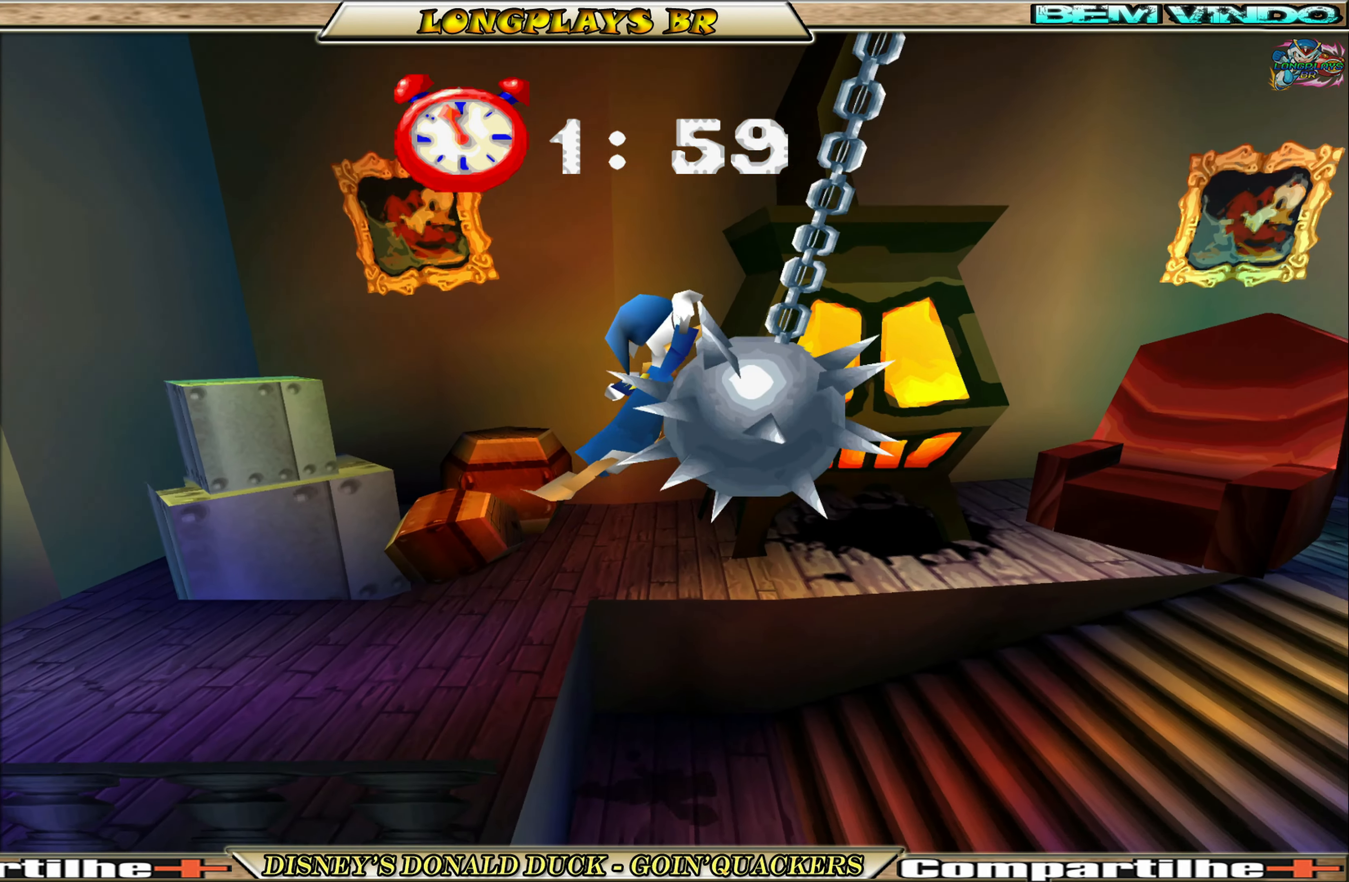
{"buttons": ["DPAD_RIGHT"], "left_stick": "center", "events": [[284, "DPAD_LEFT", "up"], [317, "DPAD_RIGHT", "down"]]}
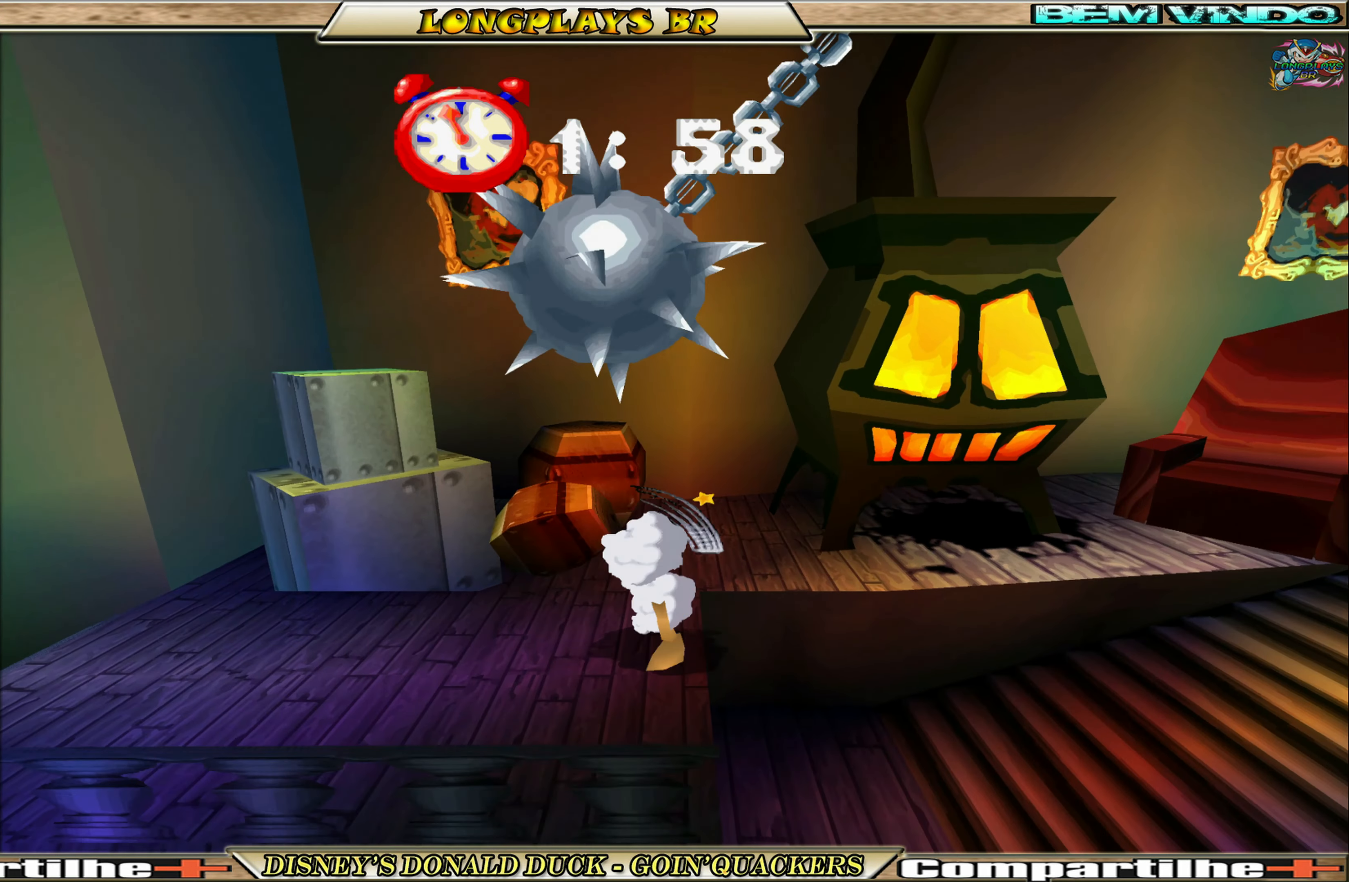
{"buttons": ["DPAD_RIGHT"], "left_stick": "center", "events": []}
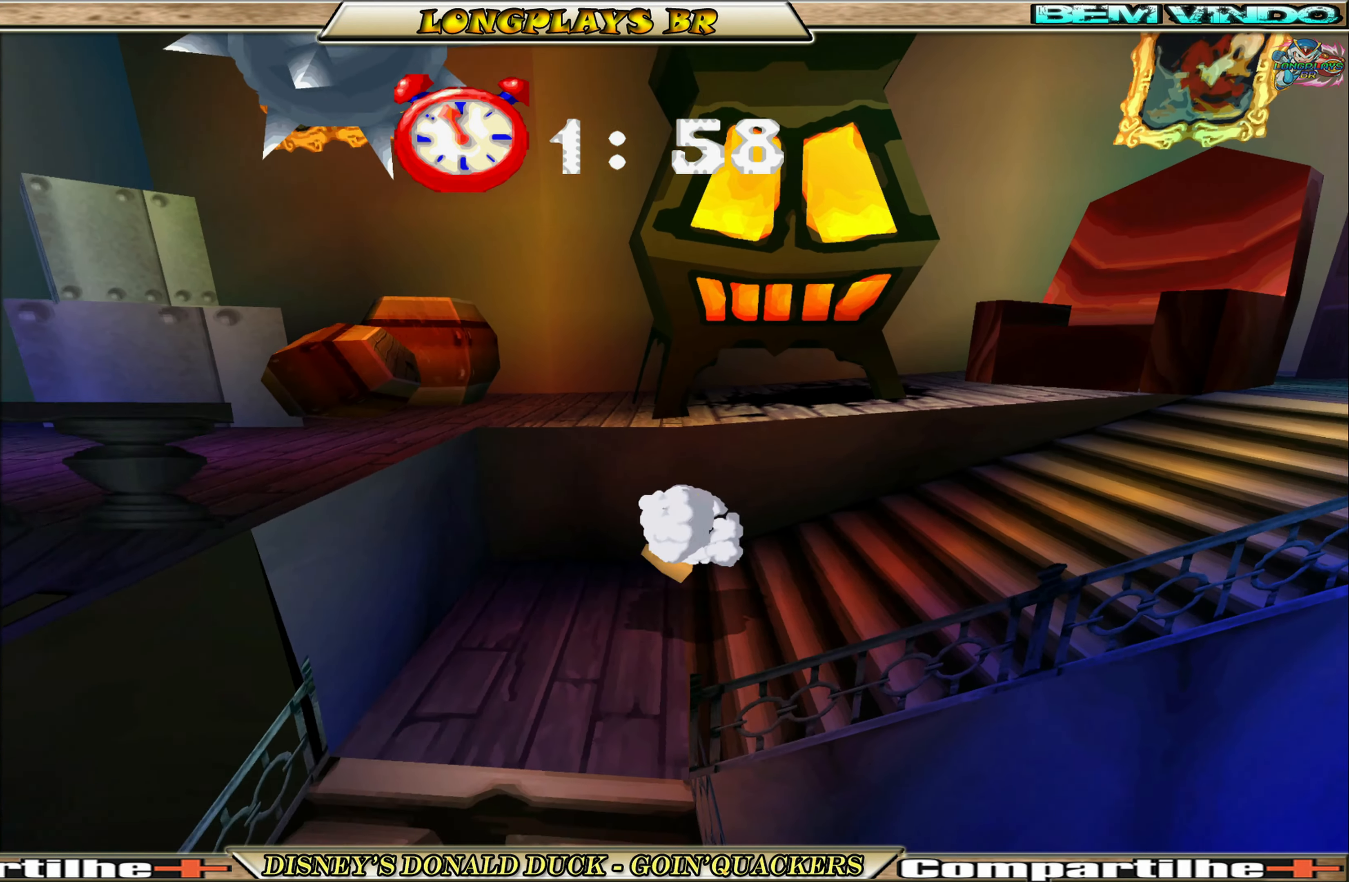
{"buttons": ["DPAD_RIGHT"], "left_stick": "center", "events": []}
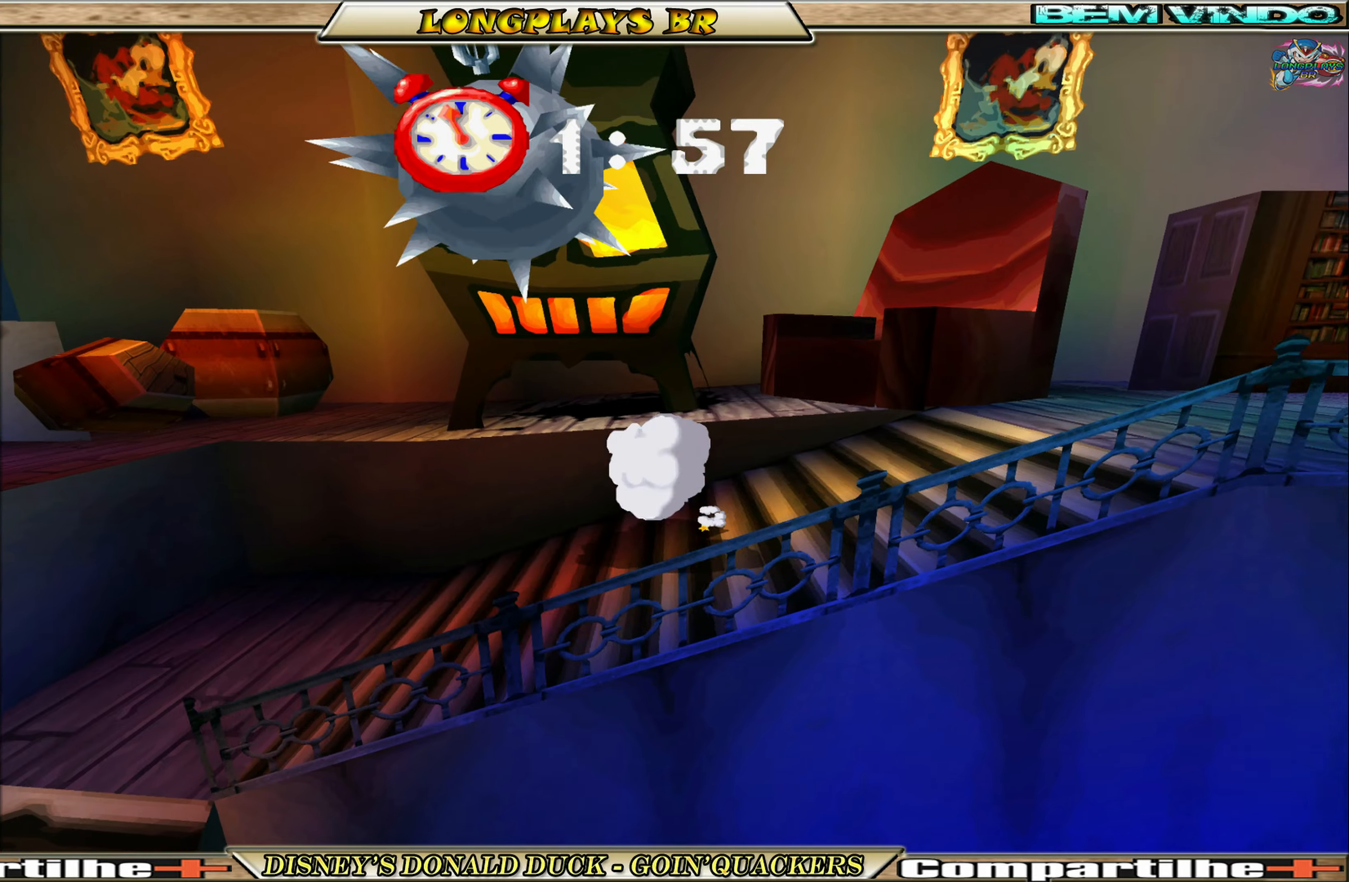
{"buttons": ["DPAD_RIGHT"], "left_stick": "center", "events": []}
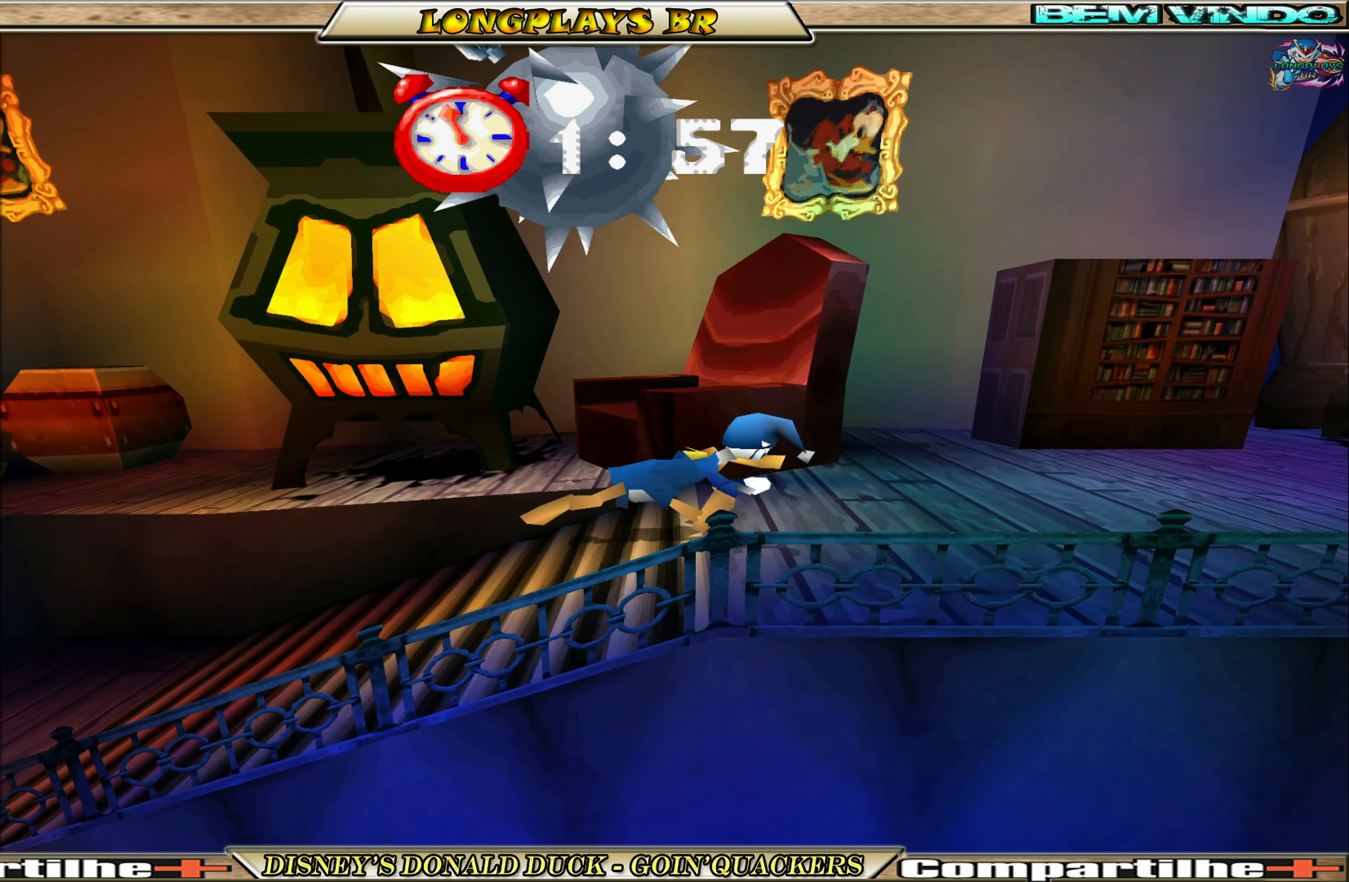
{"buttons": ["DPAD_RIGHT"], "left_stick": "center", "events": []}
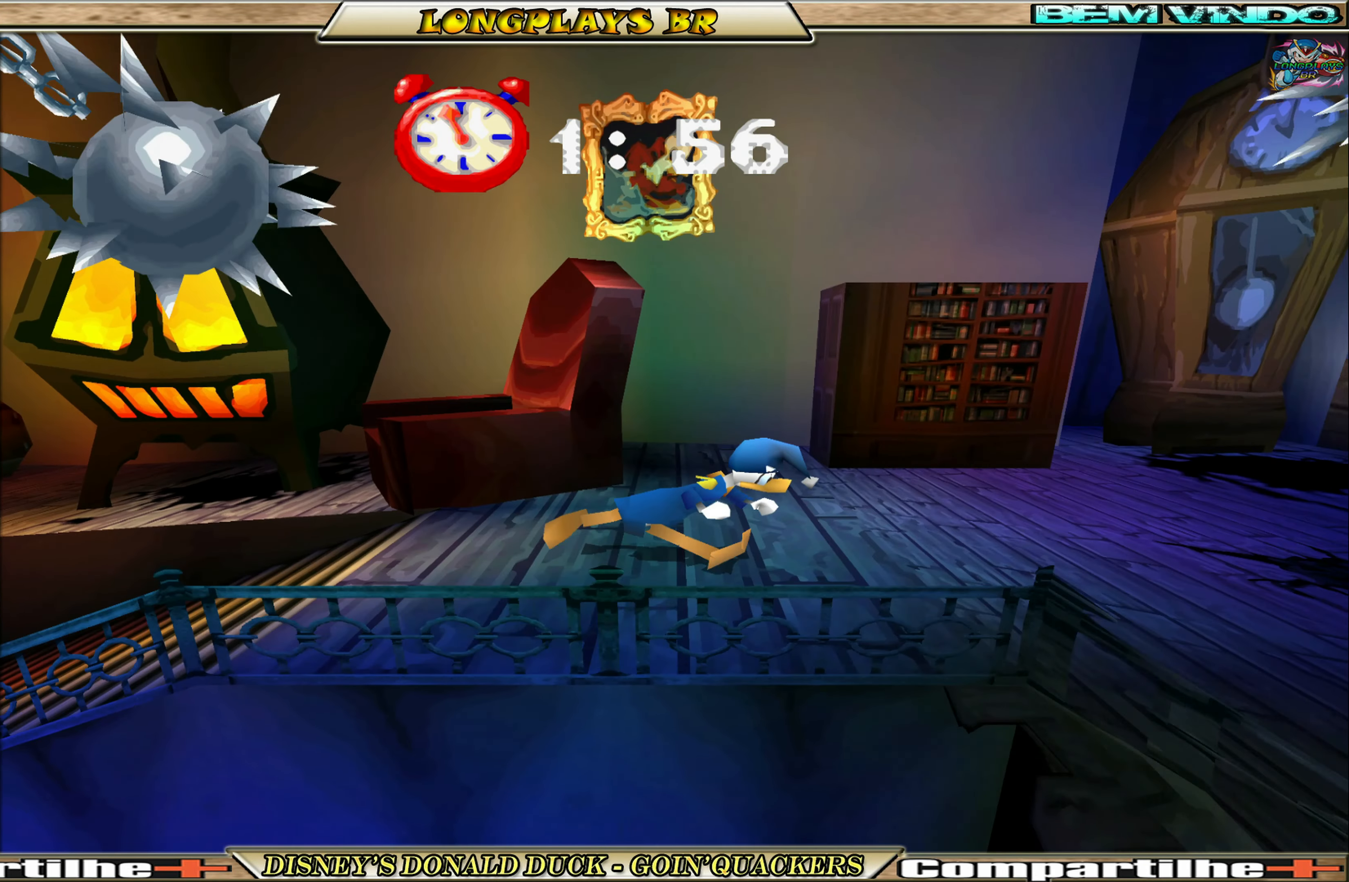
{"buttons": [], "left_stick": "center", "events": [[266, "DPAD_RIGHT", "up"], [366, "DPAD_LEFT", "down"], [483, "DPAD_LEFT", "up"]]}
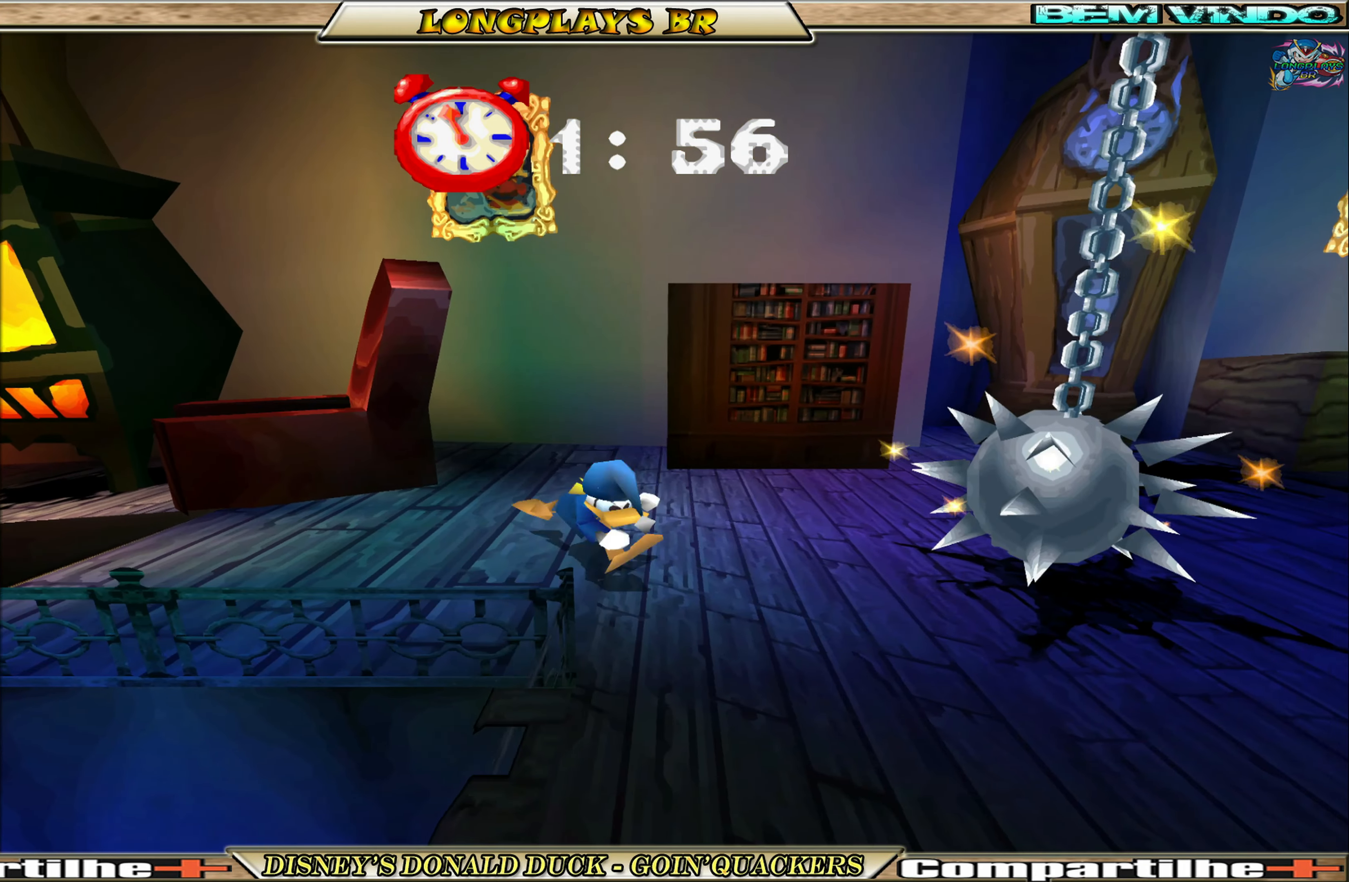
{"buttons": ["DPAD_RIGHT"], "left_stick": "center", "events": [[33, "DPAD_RIGHT", "down"], [350, "DPAD_RIGHT", "up"], [466, "DPAD_RIGHT", "down"]]}